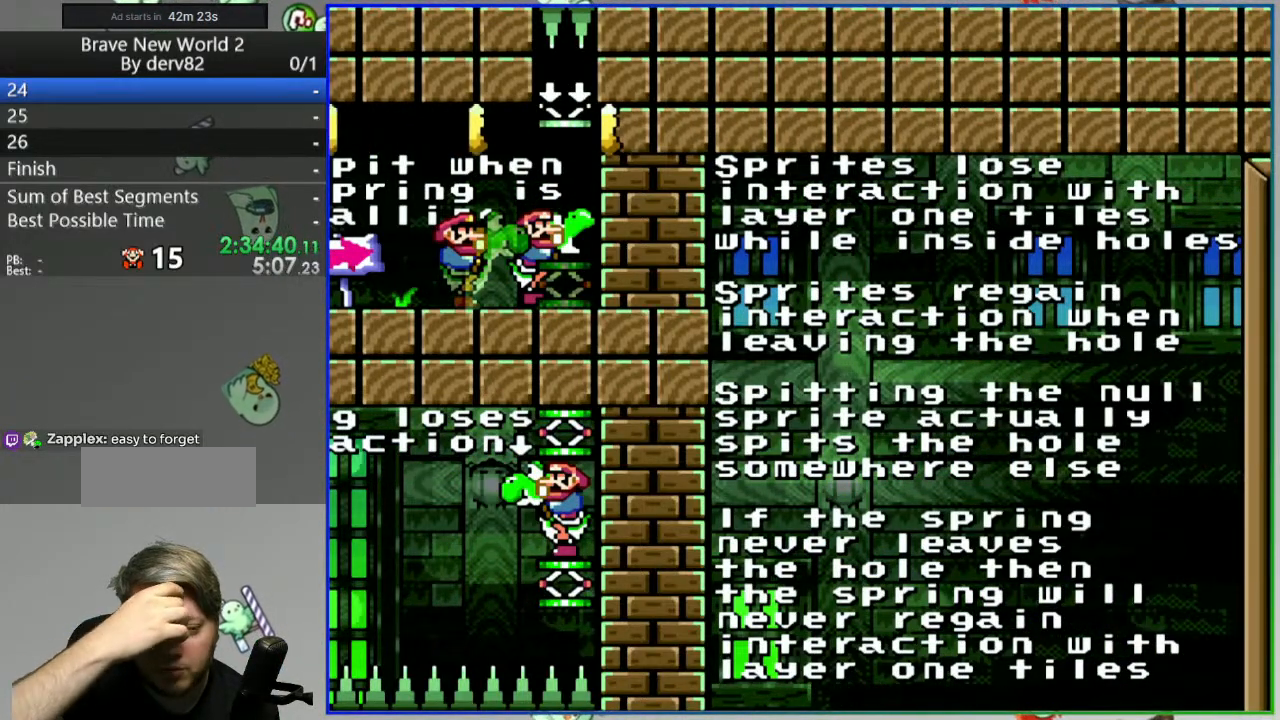
Gameplay with a controller (Nintendo layout); each line is a JSON object with the inputs held at the frame after it (dt_ms = milliseconds from this image to that frame). "events" lists button and stick changes between this image and that frame as [ms after this image, input, new state], when the widget could be followed in between. Not read: L3 R3 START.
{"dt_ms": 500, "buttons": ["DPAD_LEFT"], "events": [[450, "DPAD_LEFT", "down"]]}
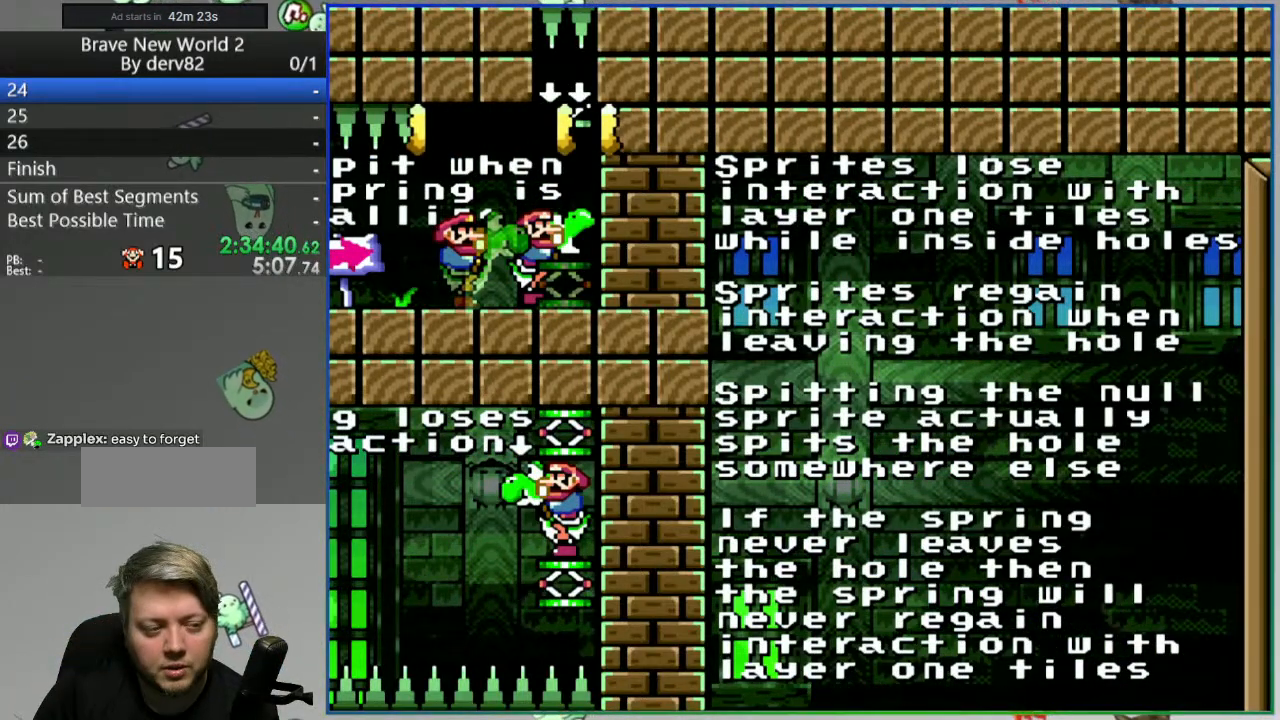
{"dt_ms": 500, "buttons": ["DPAD_LEFT"], "events": []}
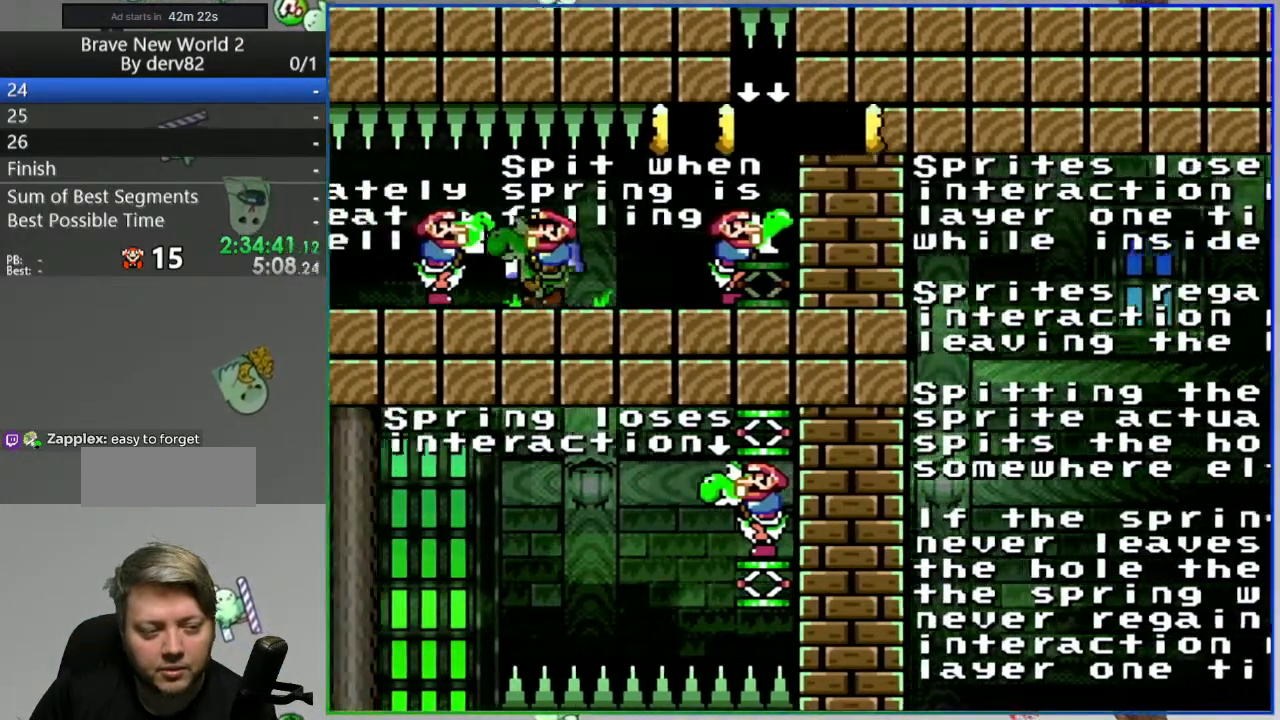
{"dt_ms": 500, "buttons": ["DPAD_LEFT"], "events": []}
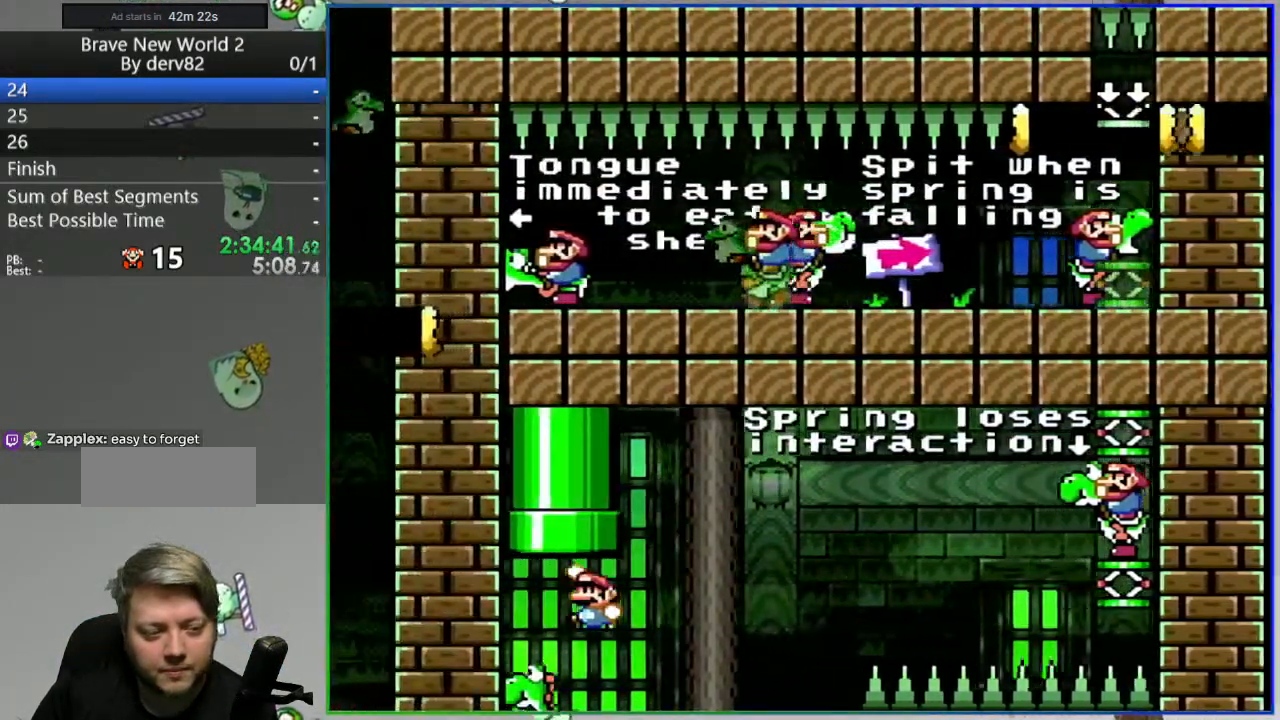
{"dt_ms": 500, "buttons": [], "events": [[433, "DPAD_LEFT", "up"]]}
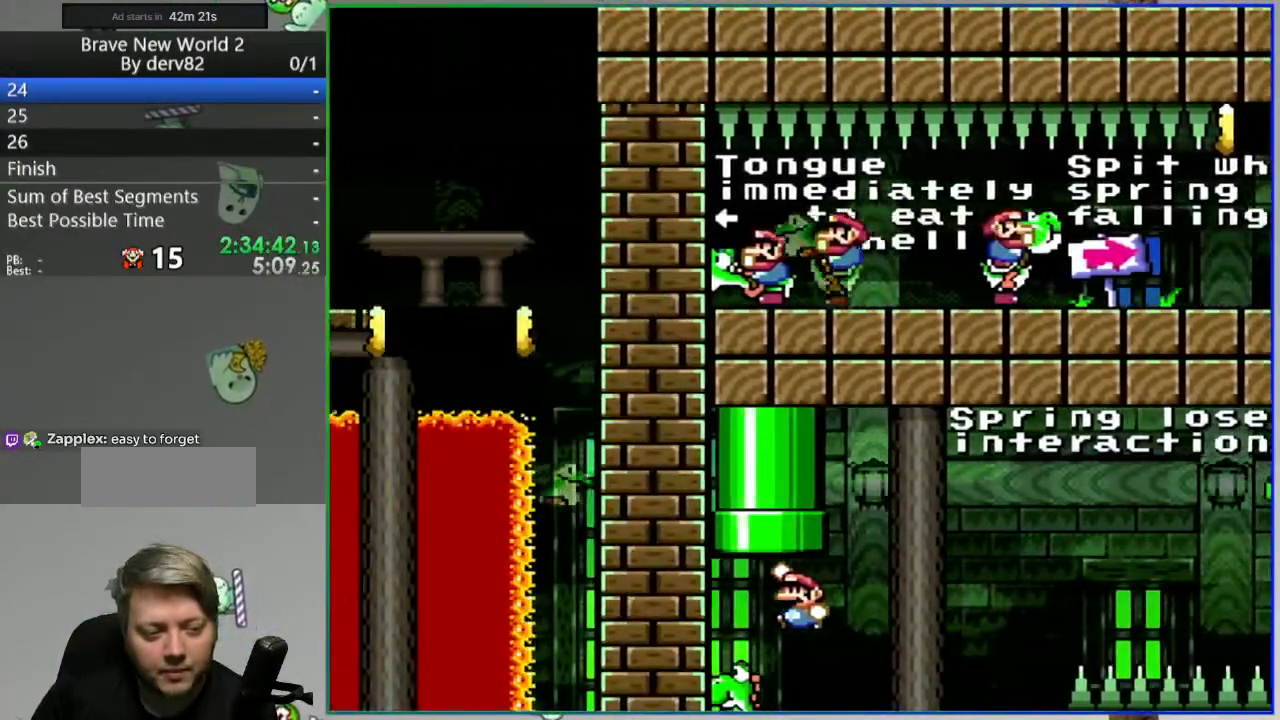
{"dt_ms": 500, "buttons": [], "events": []}
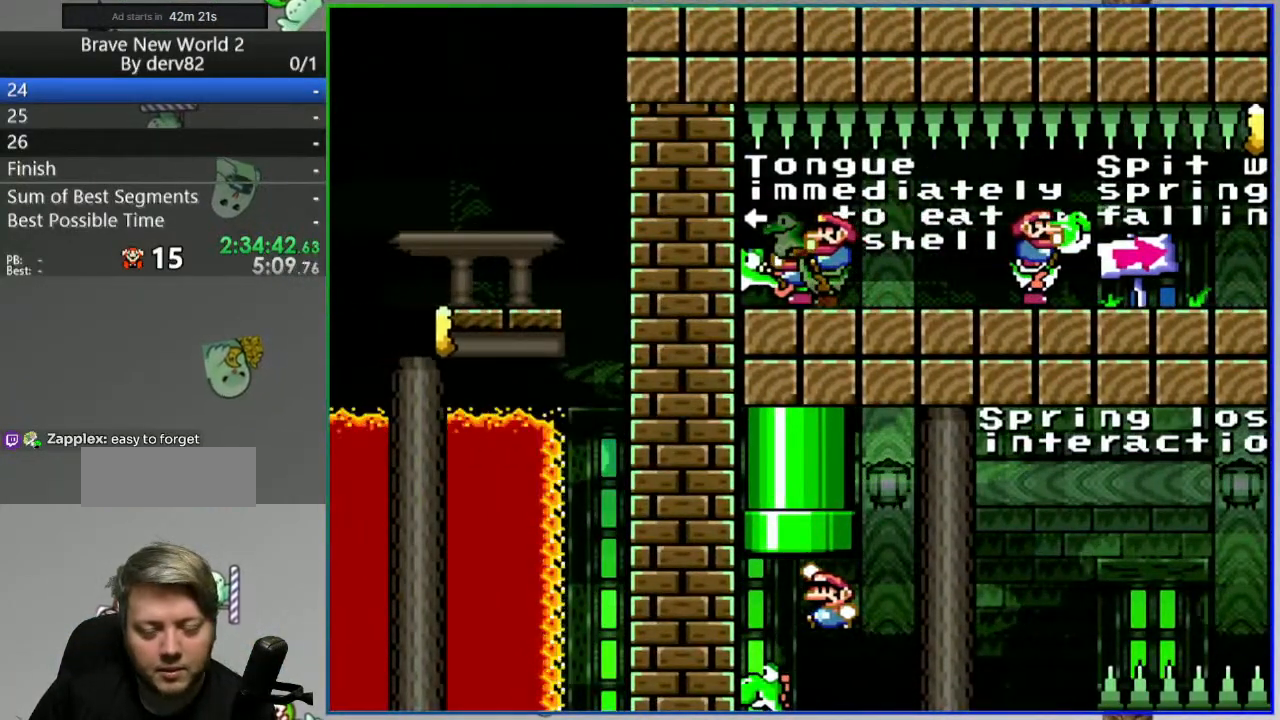
{"dt_ms": 500, "buttons": [], "events": []}
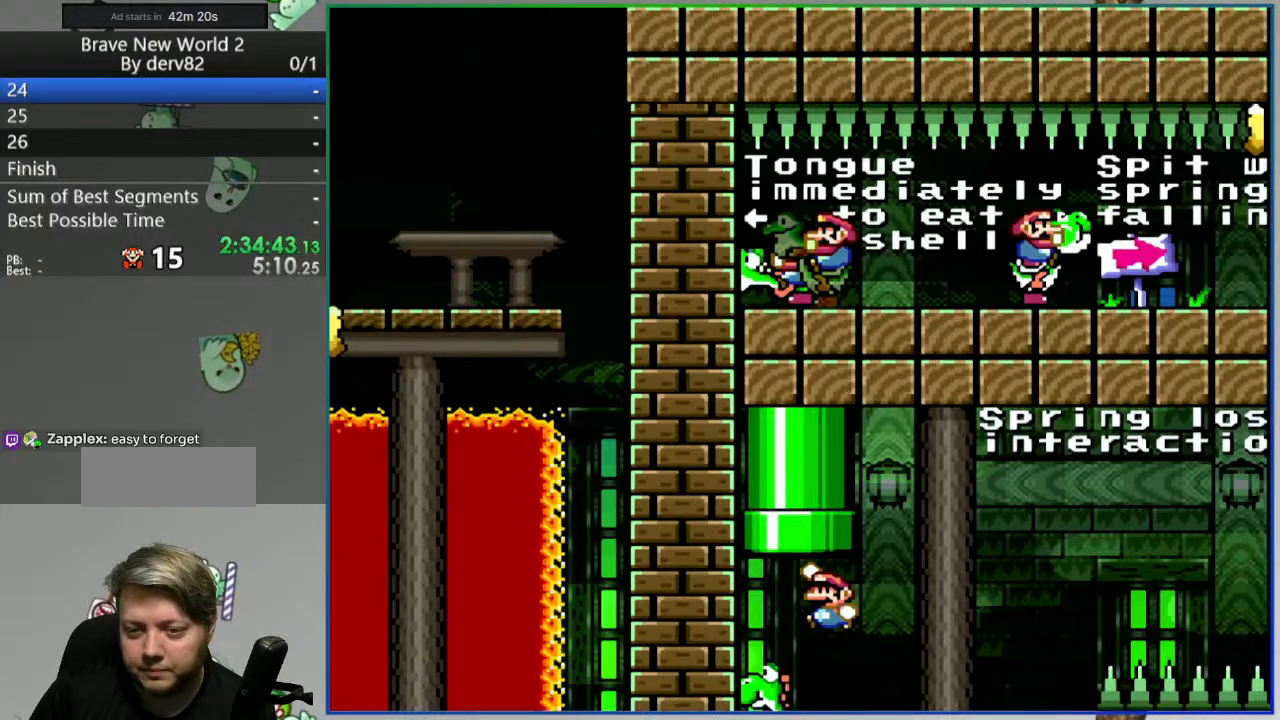
{"dt_ms": 1000, "buttons": ["A"], "events": [[500, "B", "down"], [783, "B", "up"], [917, "A", "down"]]}
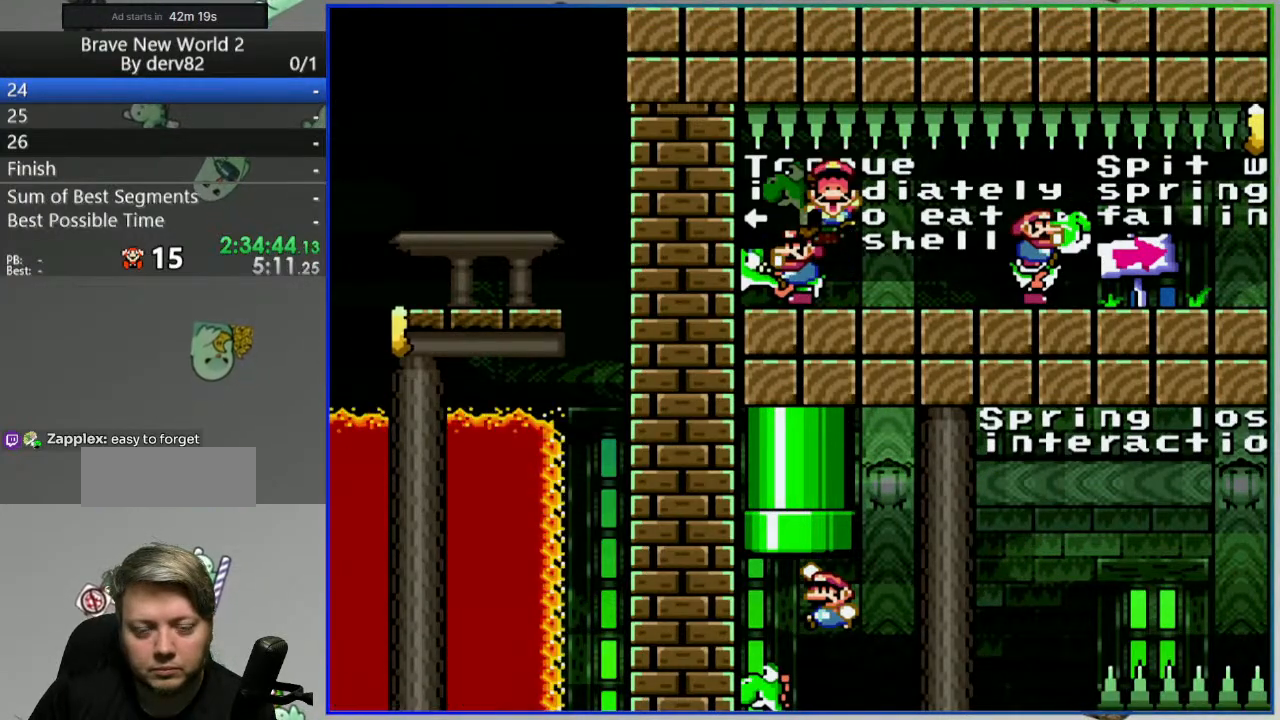
{"dt_ms": 500, "buttons": [], "events": [[17, "A", "up"]]}
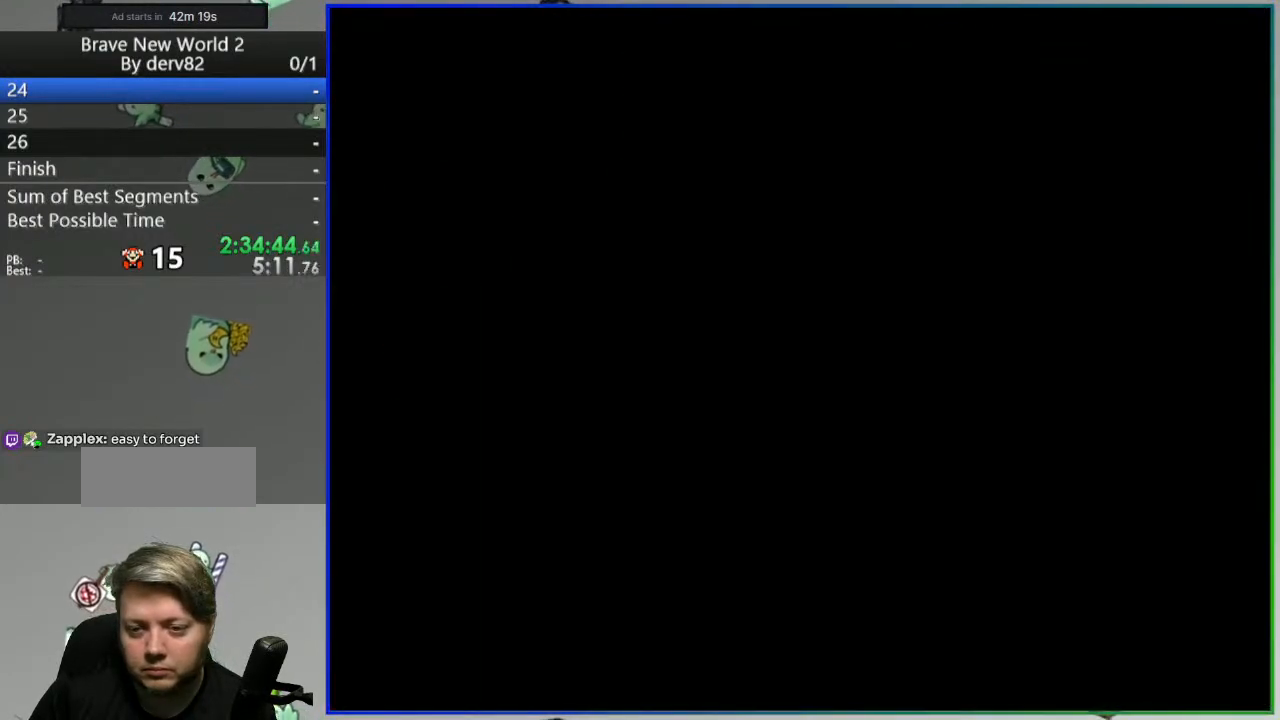
{"dt_ms": 500, "buttons": [], "events": []}
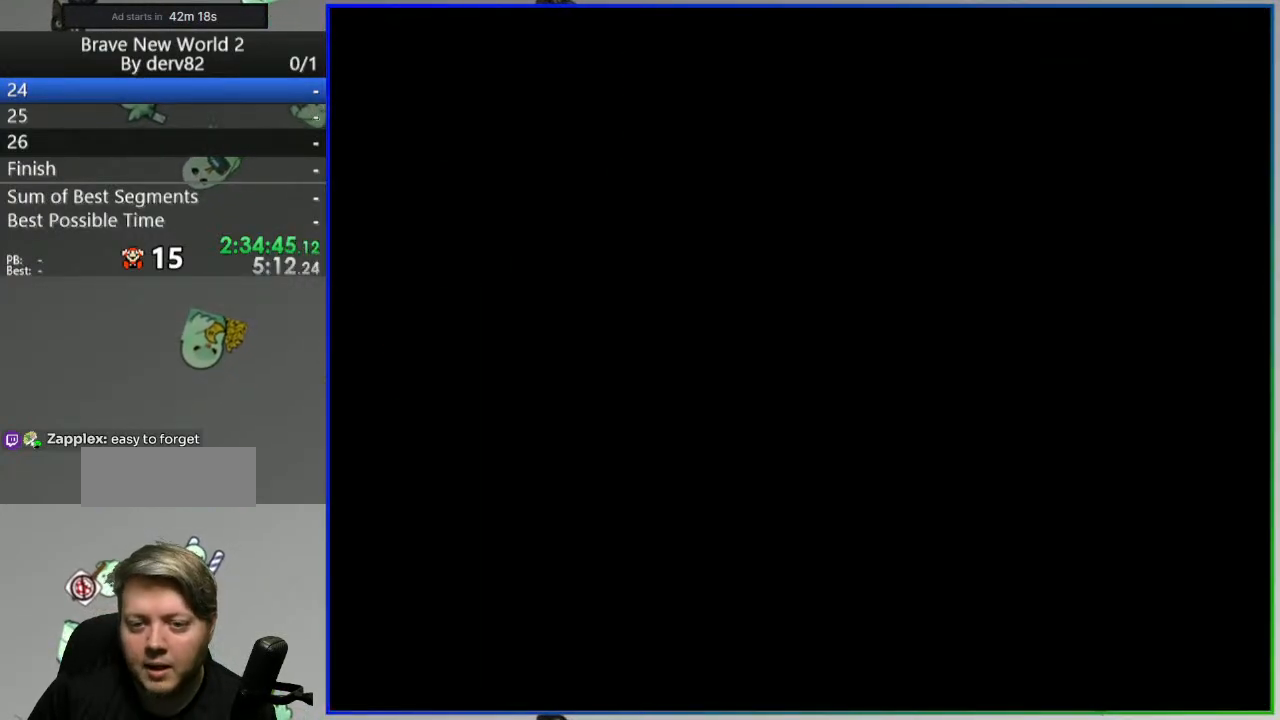
{"dt_ms": 500, "buttons": [], "events": []}
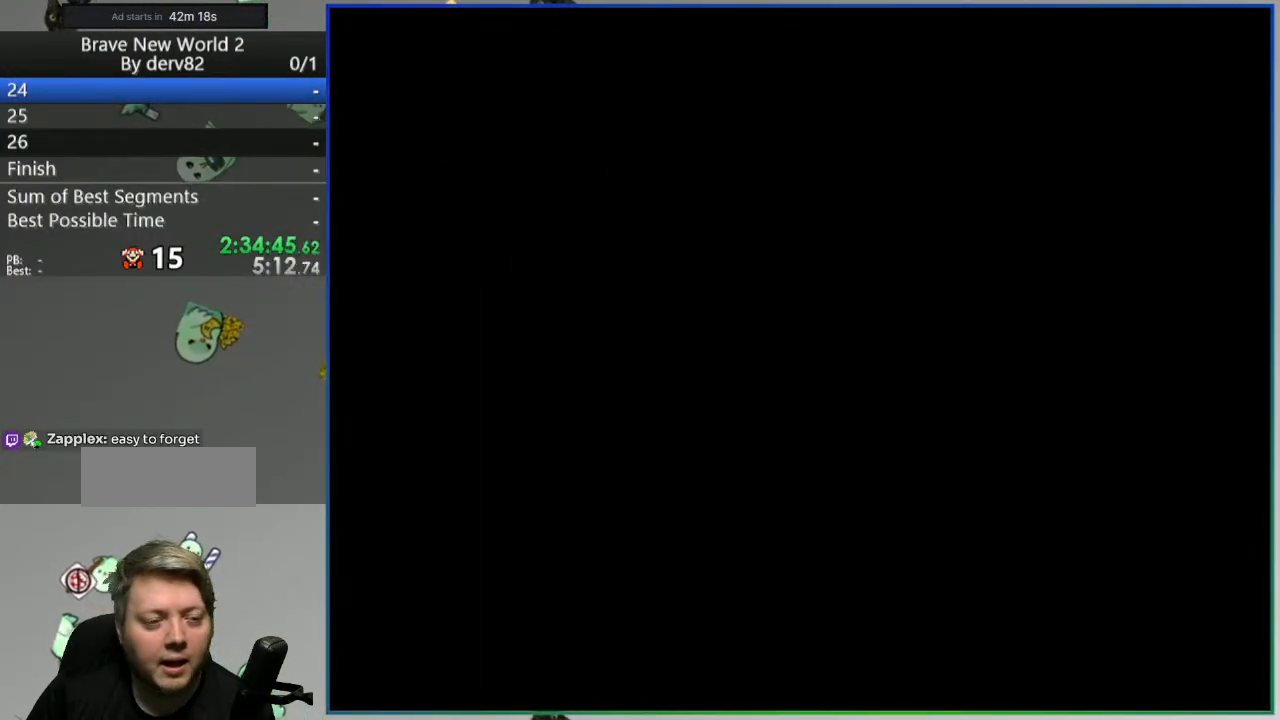
{"dt_ms": 500, "buttons": [], "events": []}
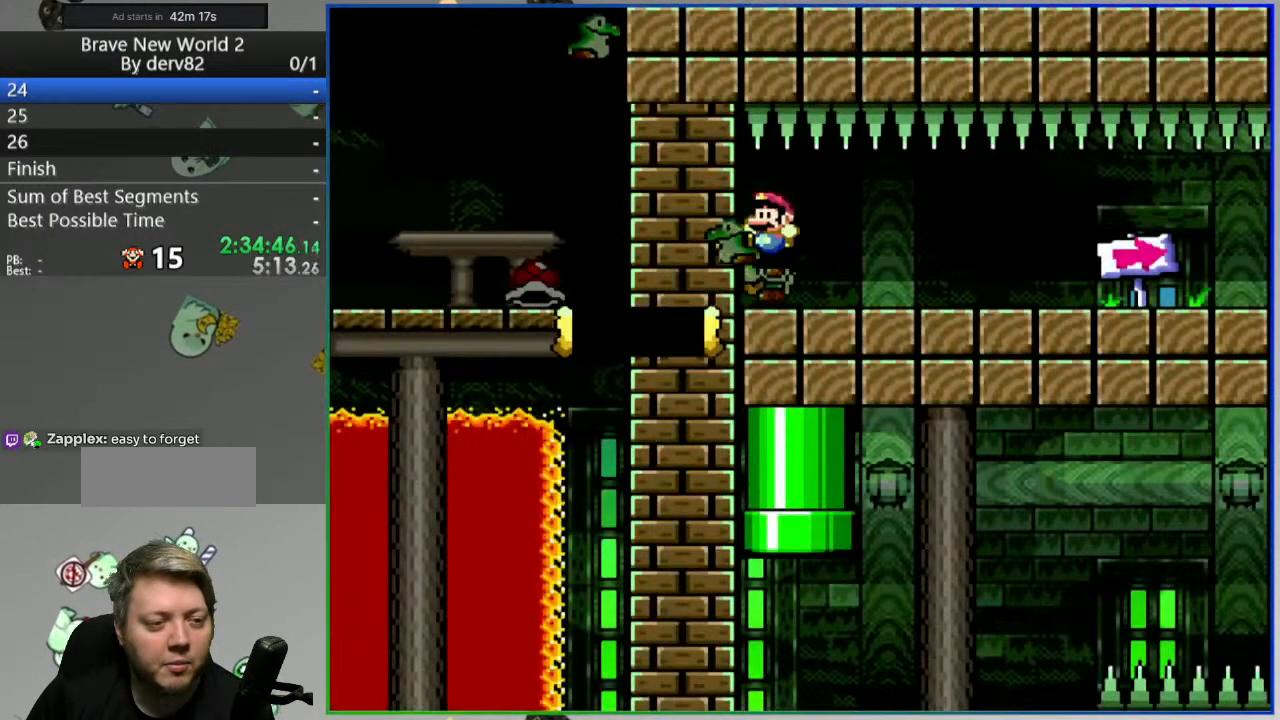
{"dt_ms": 500, "buttons": ["Y"], "events": [[50, "Y", "down"]]}
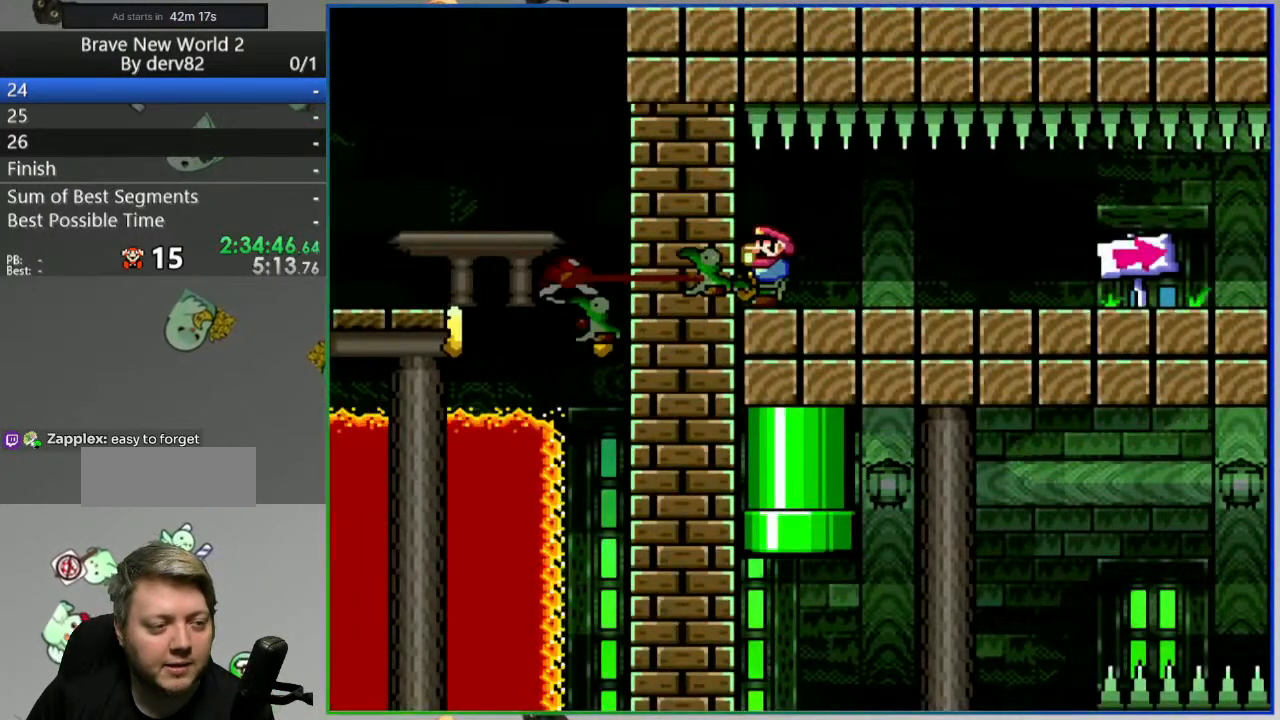
{"dt_ms": 500, "buttons": ["Y", "DPAD_RIGHT"], "events": [[250, "DPAD_RIGHT", "down"]]}
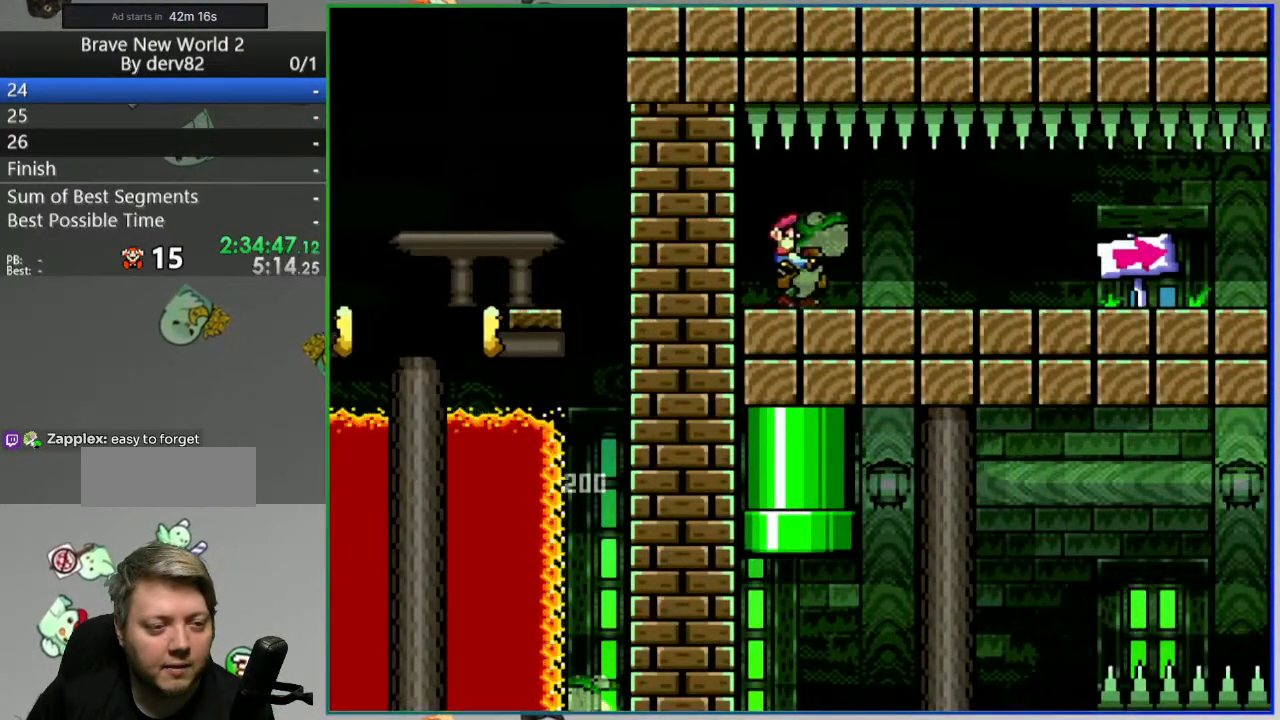
{"dt_ms": 500, "buttons": ["Y", "DPAD_RIGHT"], "events": []}
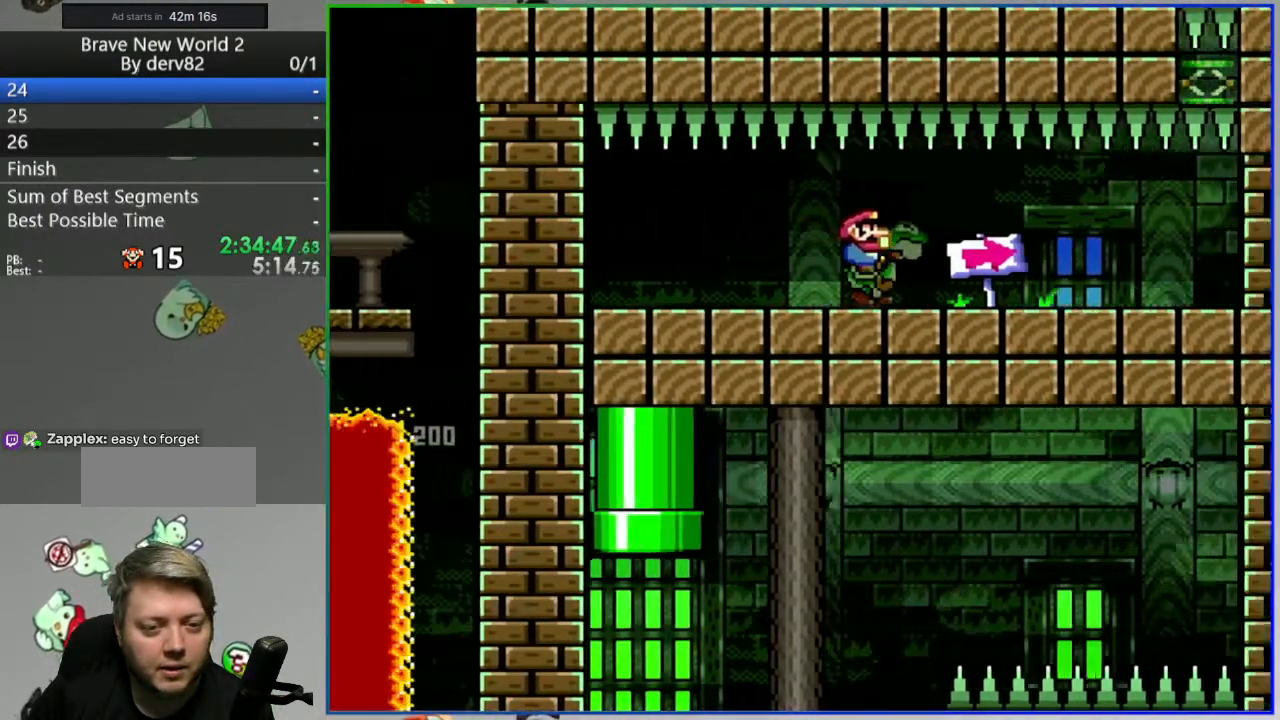
{"dt_ms": 500, "buttons": ["Y", "DPAD_RIGHT"], "events": [[133, "DPAD_RIGHT", "up"], [333, "DPAD_RIGHT", "down"]]}
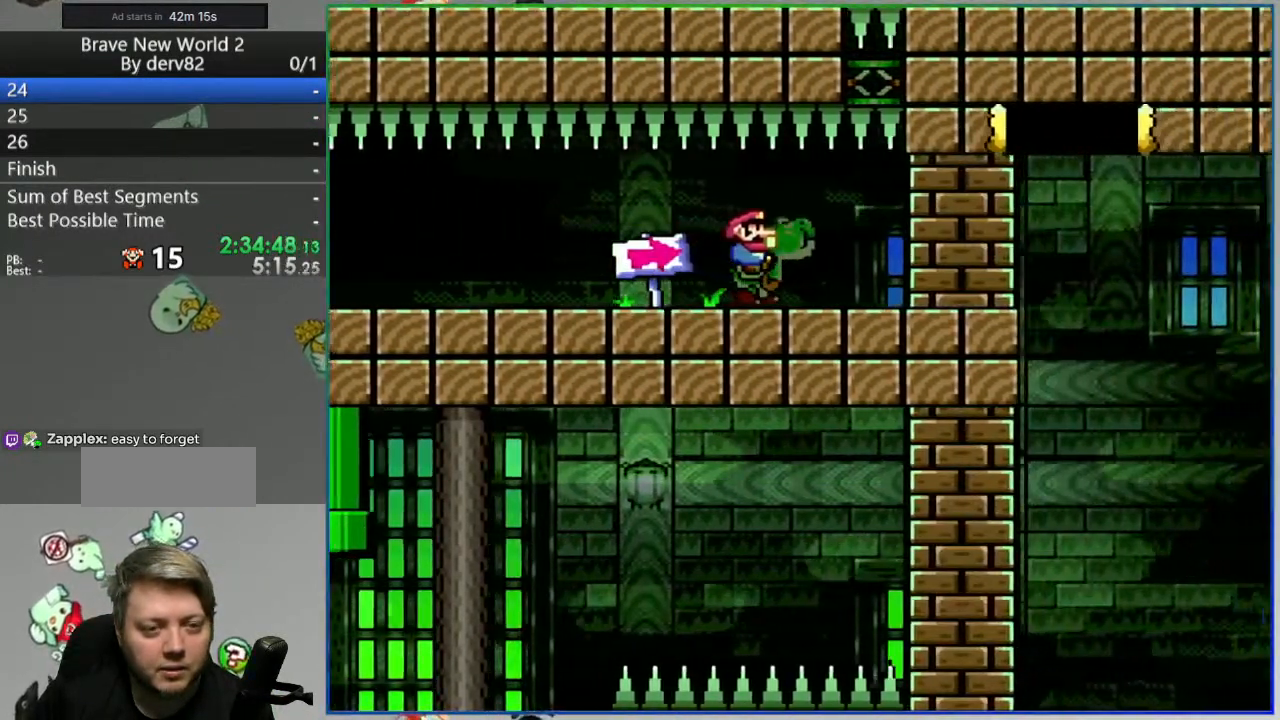
{"dt_ms": 500, "buttons": [], "events": [[133, "Y", "up"], [150, "DPAD_RIGHT", "up"]]}
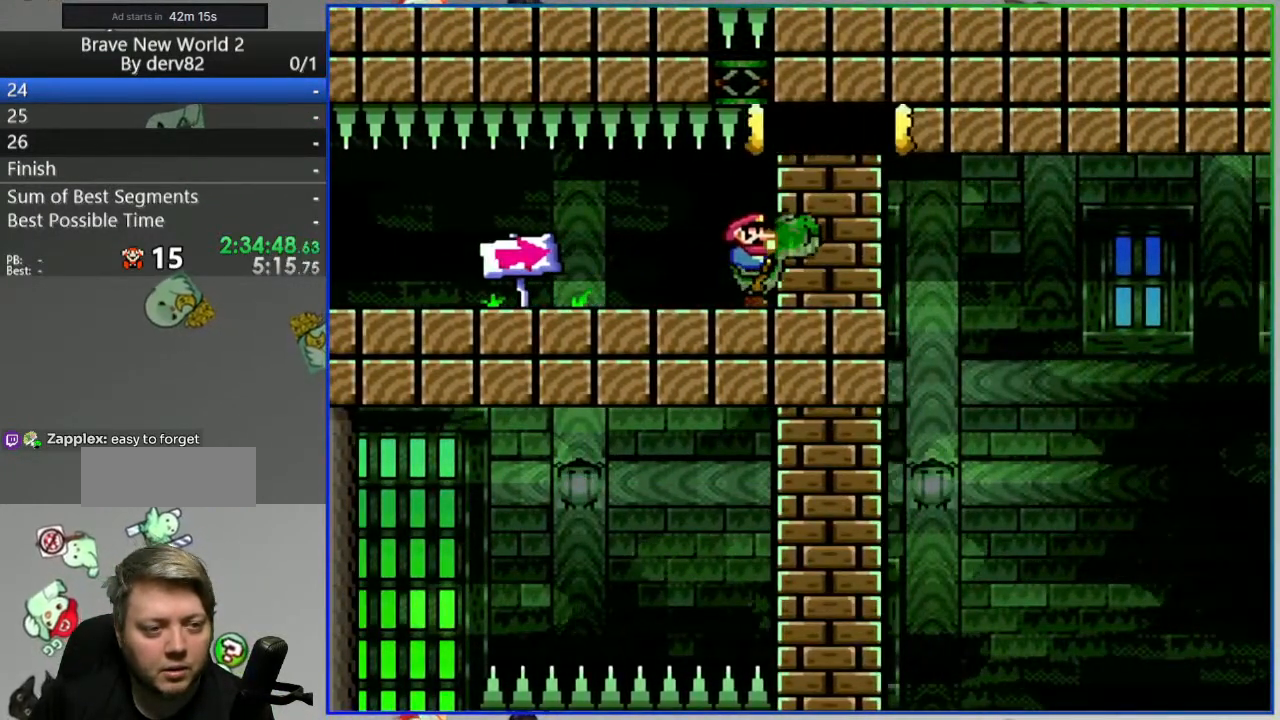
{"dt_ms": 500, "buttons": ["Y"], "events": [[183, "Y", "down"]]}
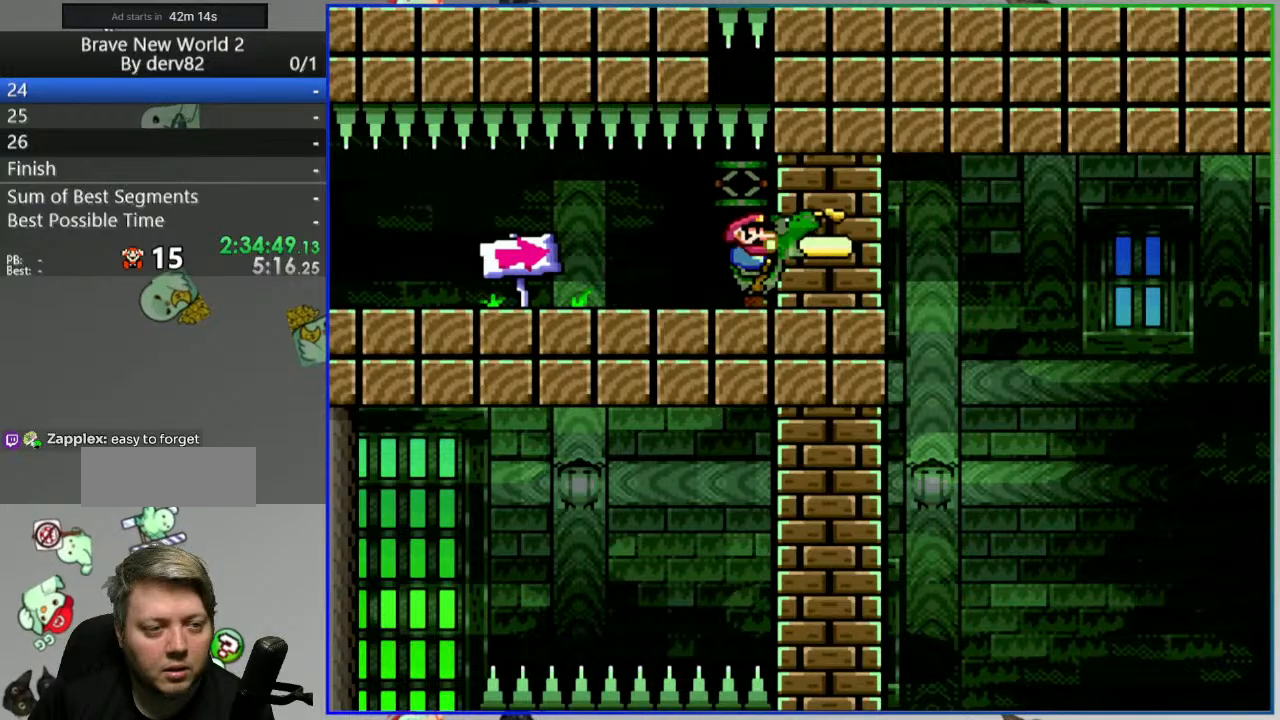
{"dt_ms": 500, "buttons": ["Y"], "events": []}
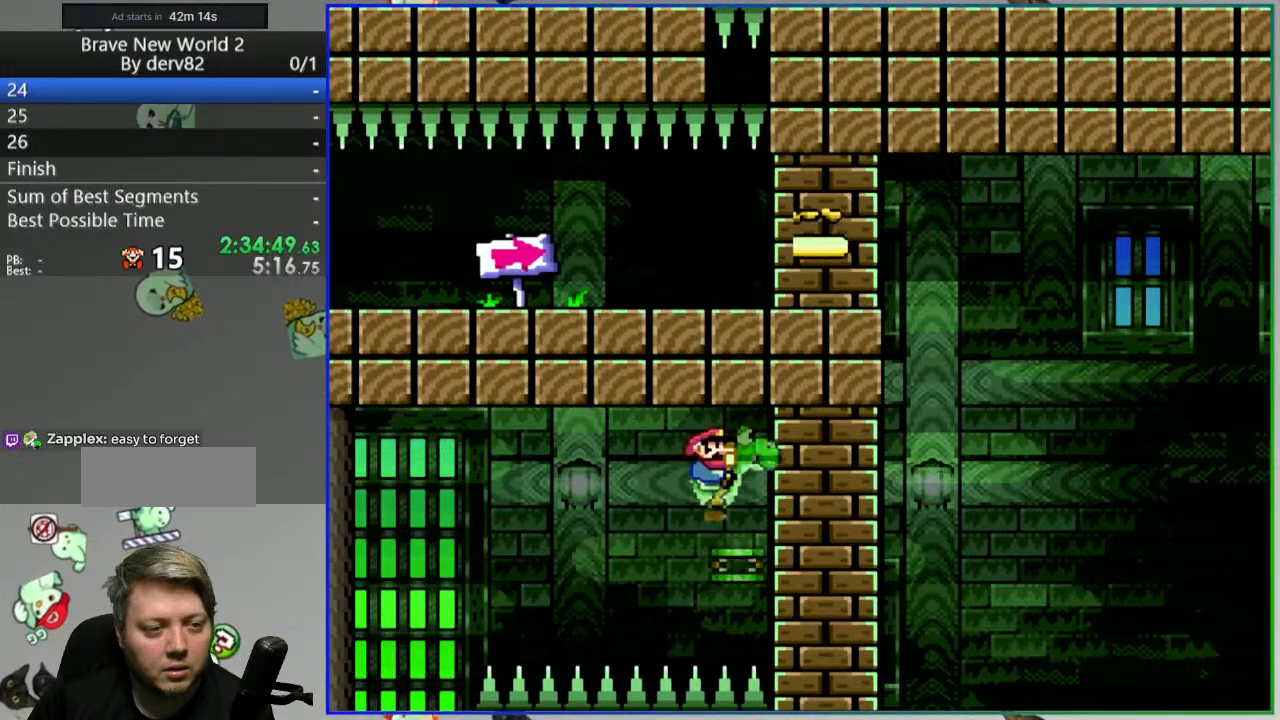
{"dt_ms": 500, "buttons": ["Y"], "events": []}
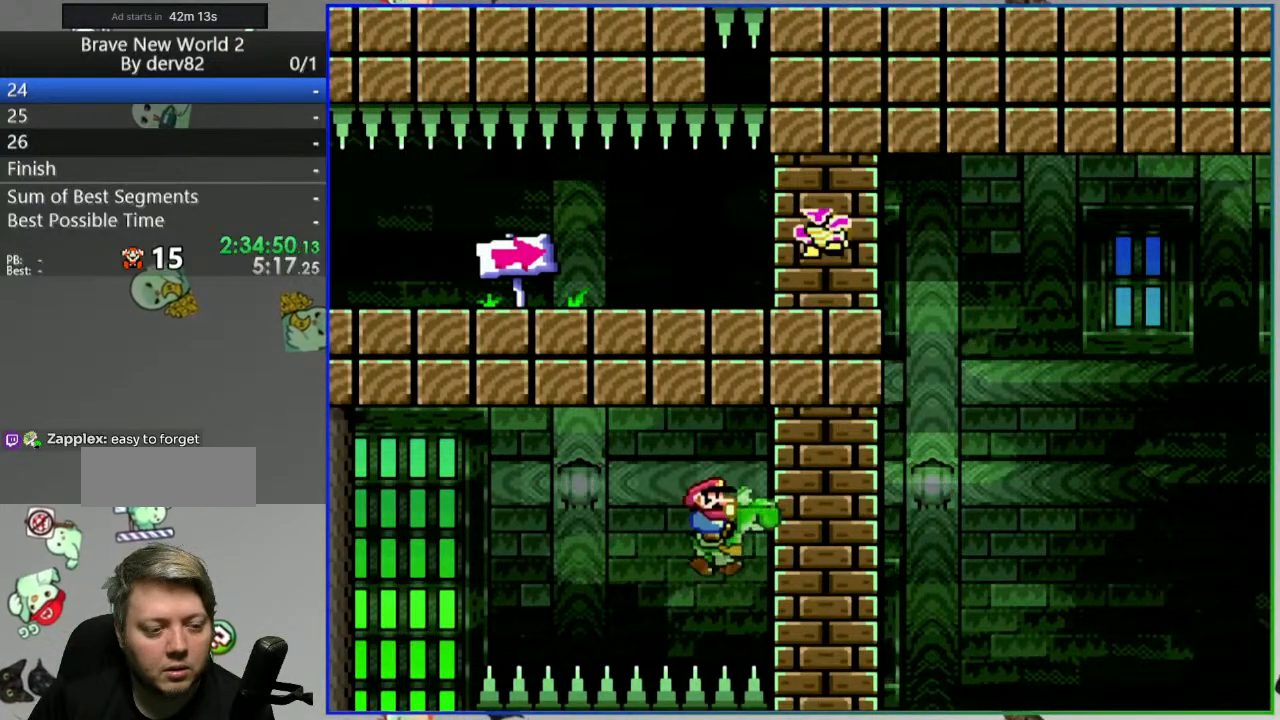
{"dt_ms": 500, "buttons": ["Y", "DPAD_LEFT"], "events": [[117, "DPAD_LEFT", "down"]]}
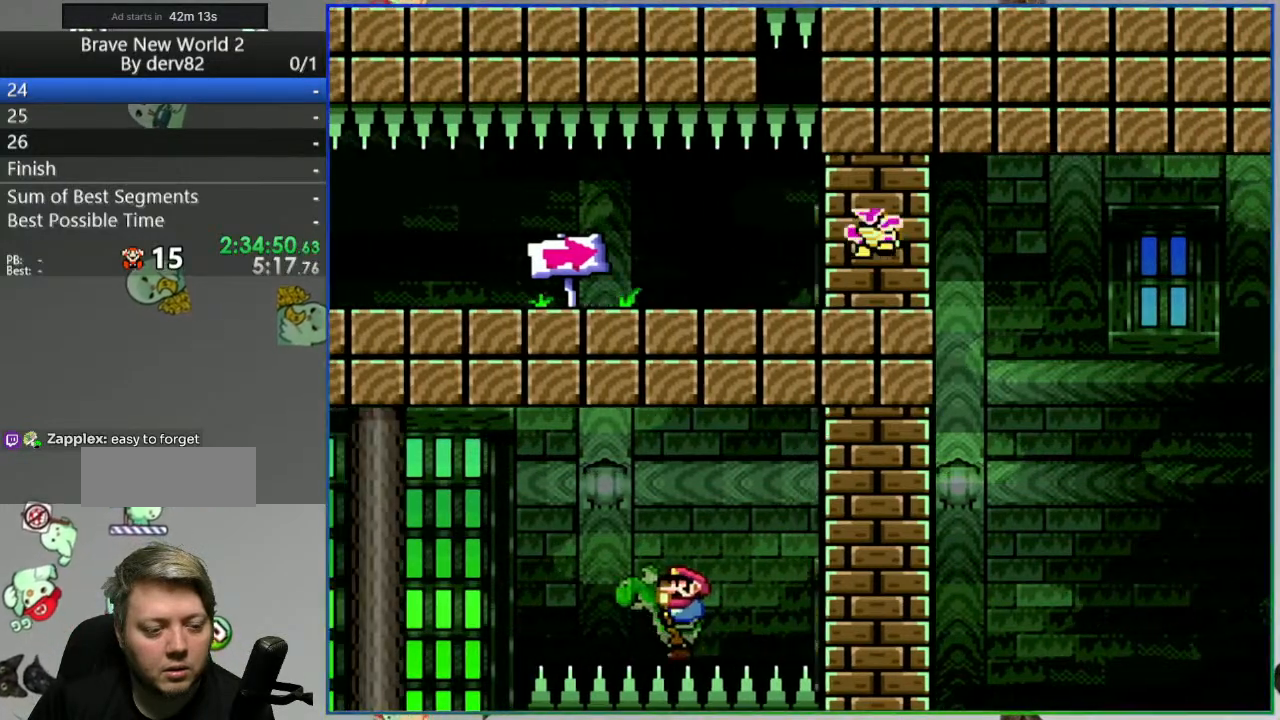
{"dt_ms": 500, "buttons": ["Y", "DPAD_RIGHT"], "events": [[150, "DPAD_LEFT", "up"], [233, "DPAD_RIGHT", "down"], [250, "B", "down"], [500, "B", "up"]]}
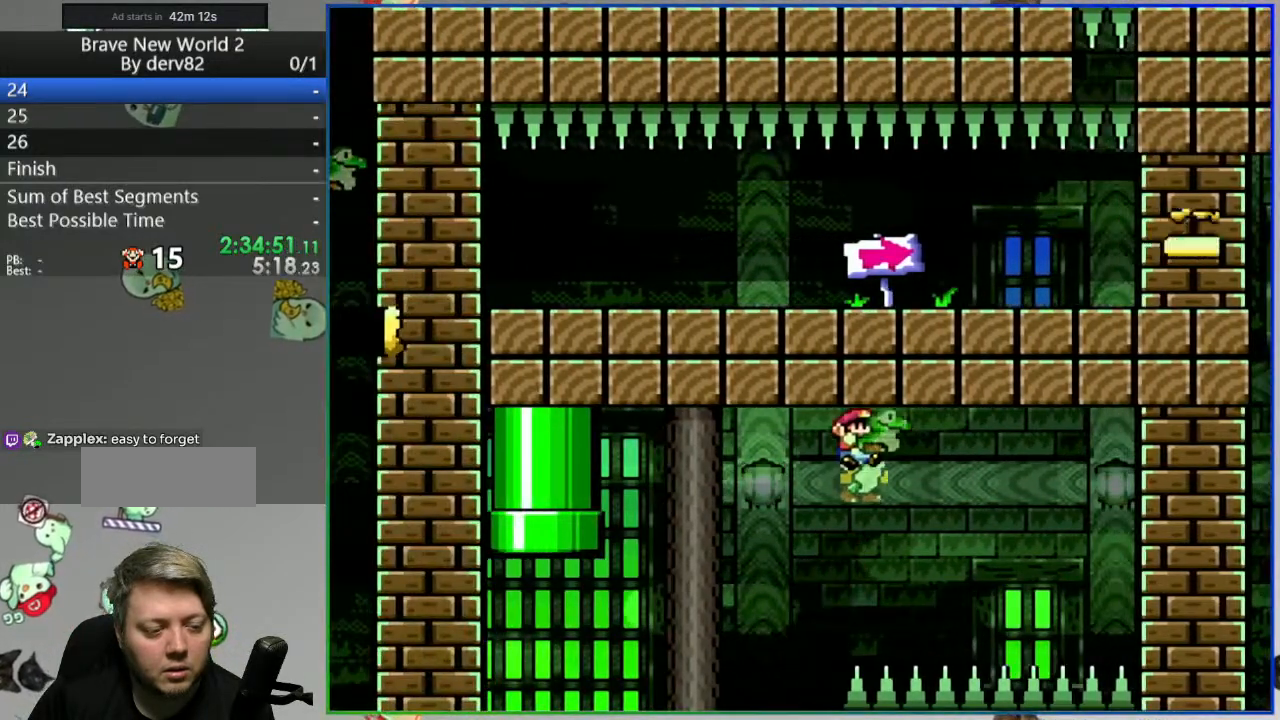
{"dt_ms": 500, "buttons": ["B", "Y", "DPAD_LEFT"], "events": [[67, "DPAD_RIGHT", "up"], [167, "DPAD_LEFT", "down"], [417, "B", "down"]]}
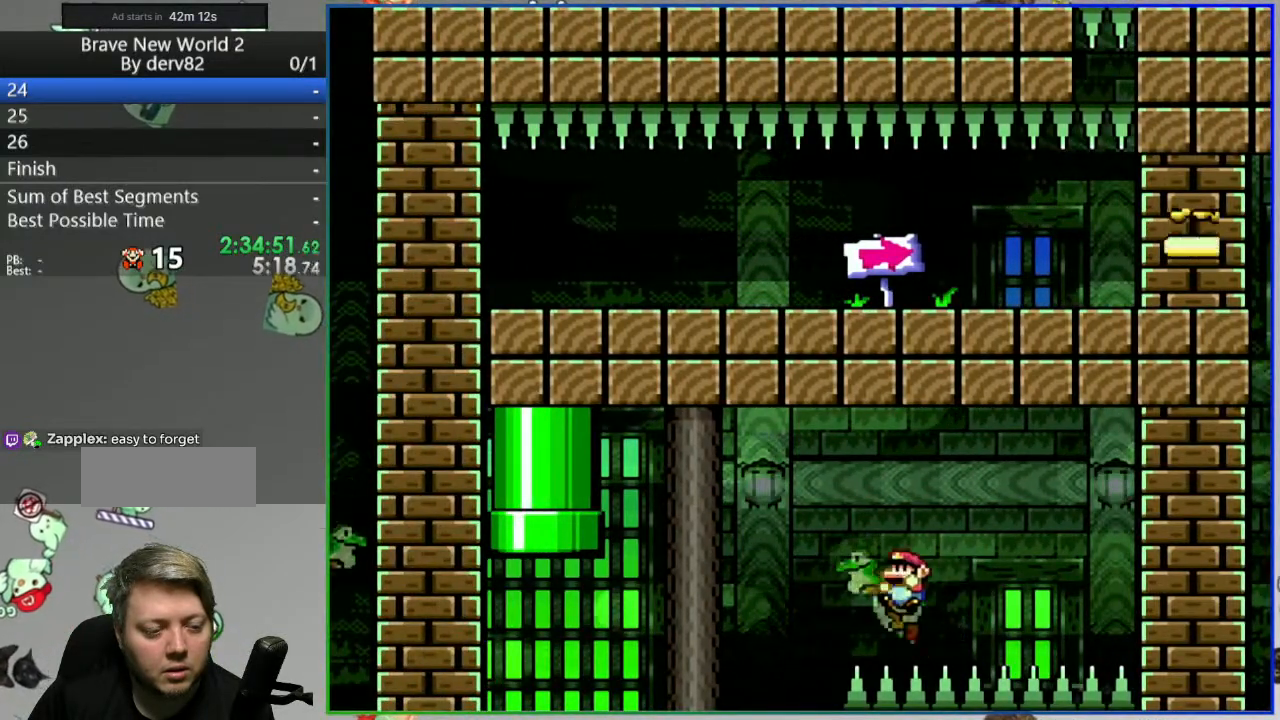
{"dt_ms": 500, "buttons": ["B", "Y", "DPAD_LEFT"], "events": [[17, "B", "up"], [183, "B", "down"]]}